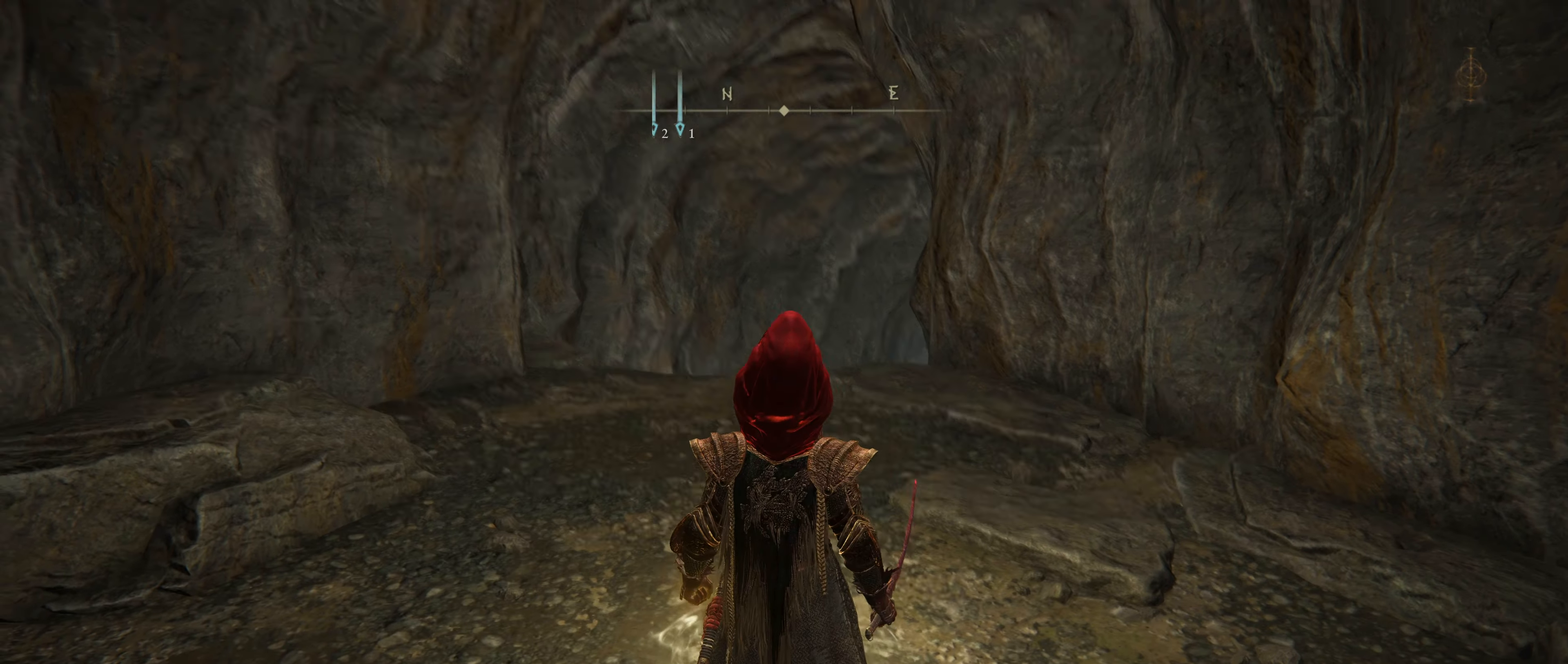
Gameplay with keyboard and mouse; each line is a JSON object with the keys and mouse buttons held at the frame after it. "events" lists presses ("down") and releases ("up") of "1", "2", "3", "4", "5", "a", "alt", "c", "caps_lock", "ctrl", "d", "e", "f", "g", "q", "r", "s", "shift", "t", "tab", "v", "w", "x", "z", "mouse_left", "mouse_wheel" and "mouse_right" between this image and that frame as [ms after this image, input, new state], when the widget could be followed in between. "mouse_left", "mouse_wheel", "mouse_right" = the "left", "wheel", "right" buttons of the "mouse" list. No other keys are recorded. "wheel" means that the mouse wheel is clicked or scrolled. Not read: mouse_move.
{"keys": ["w"], "mouse": [], "events": [[384, "w", "down"]]}
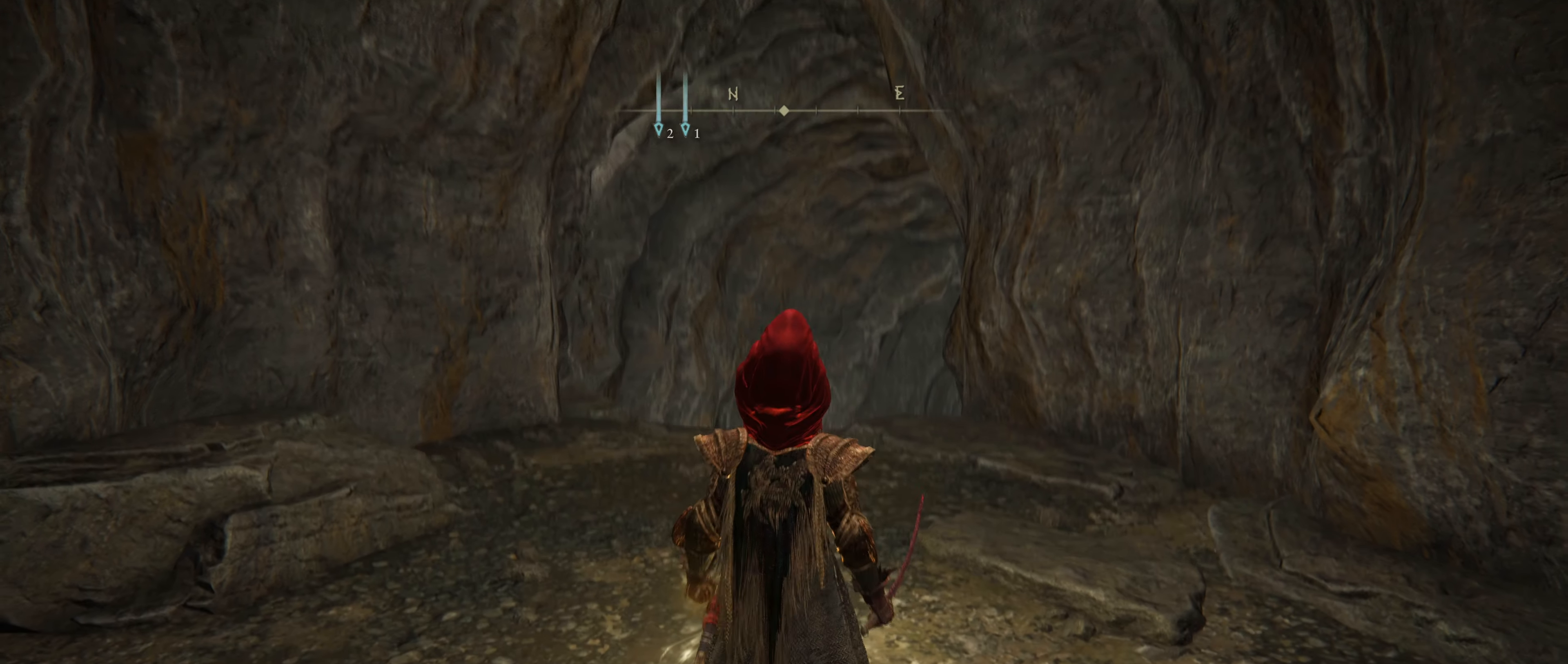
{"keys": ["shift", "w"], "mouse": [], "events": [[17, "shift", "down"]]}
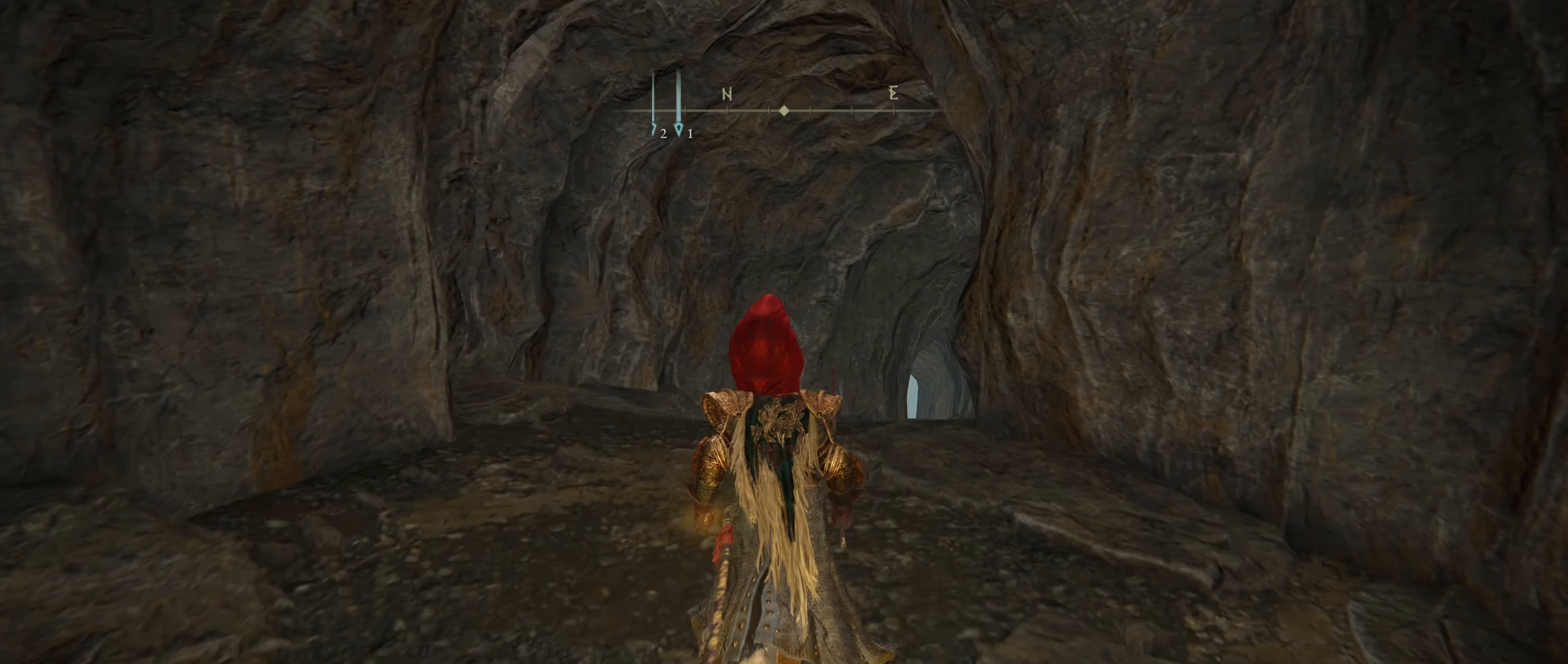
{"keys": ["shift", "w"], "mouse": [], "events": []}
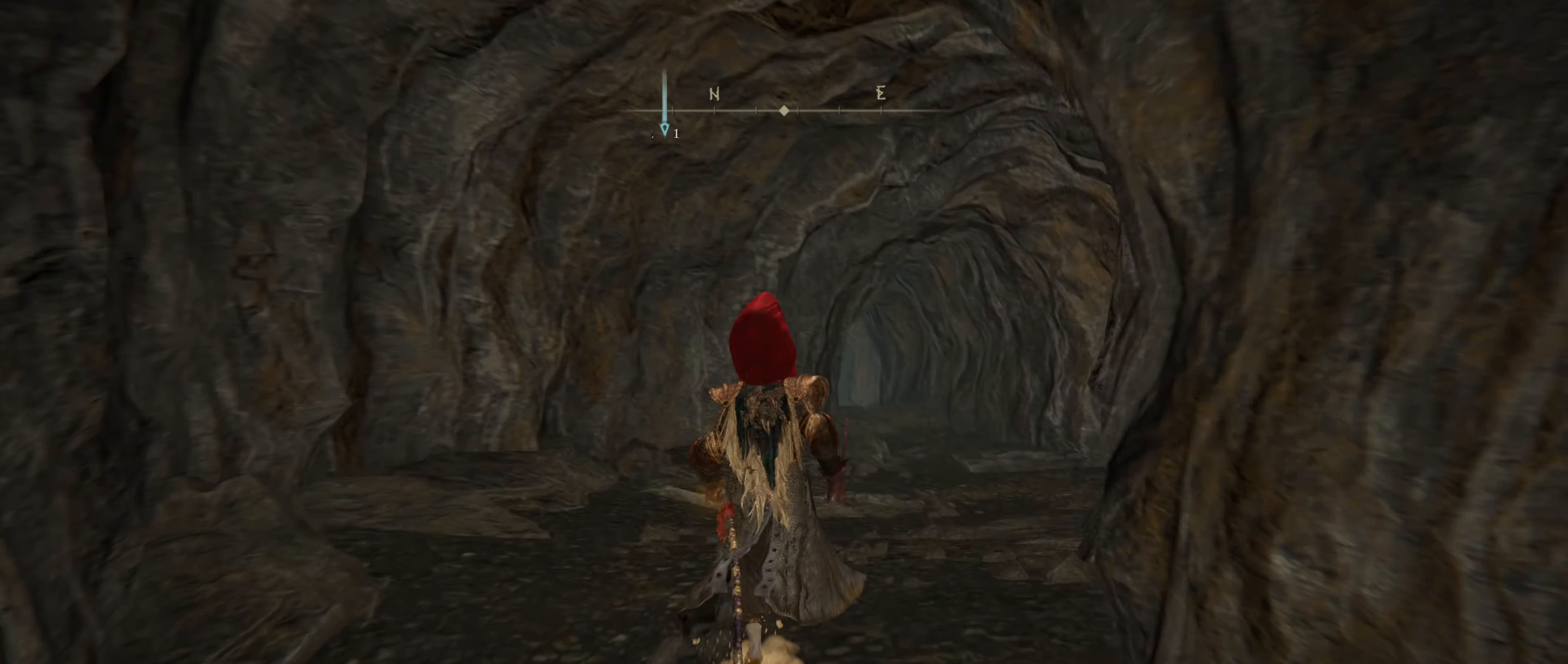
{"keys": ["shift", "w"], "mouse": [], "events": []}
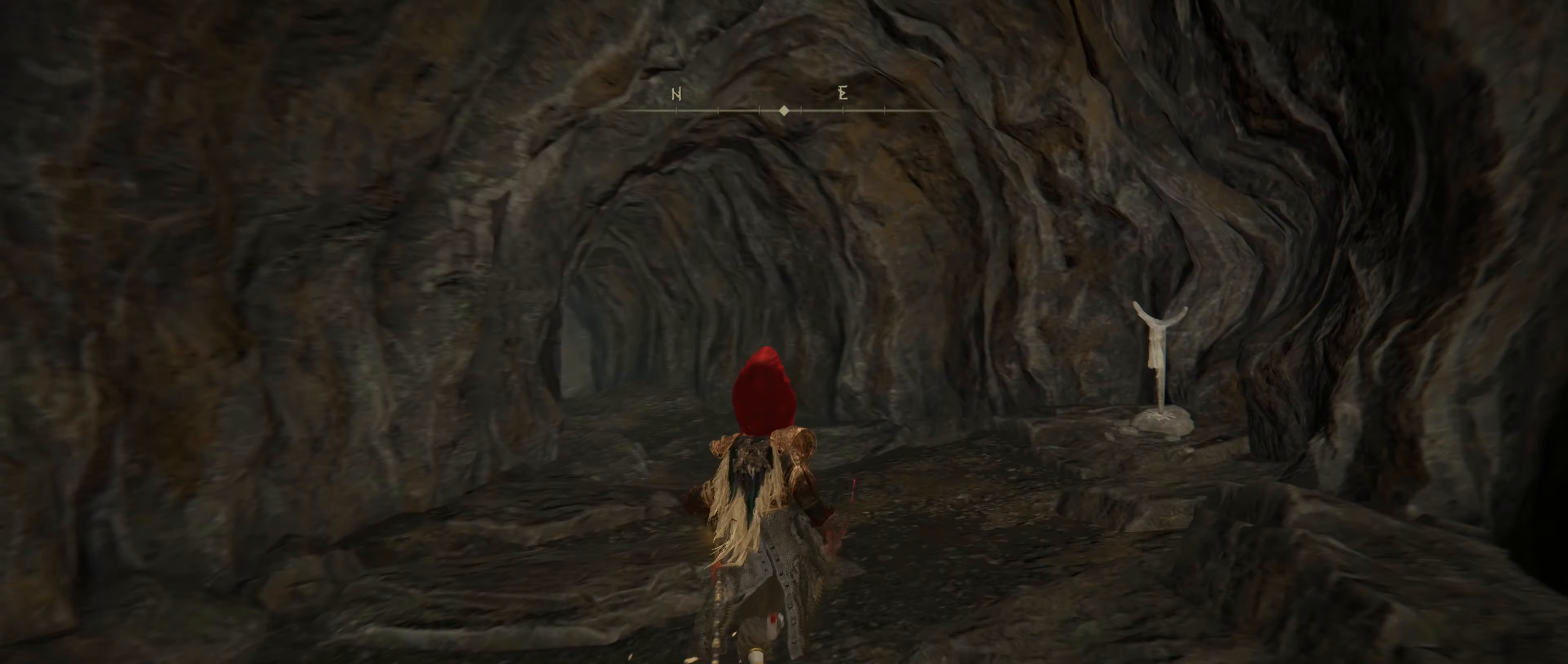
{"keys": ["shift", "w"], "mouse": [], "events": []}
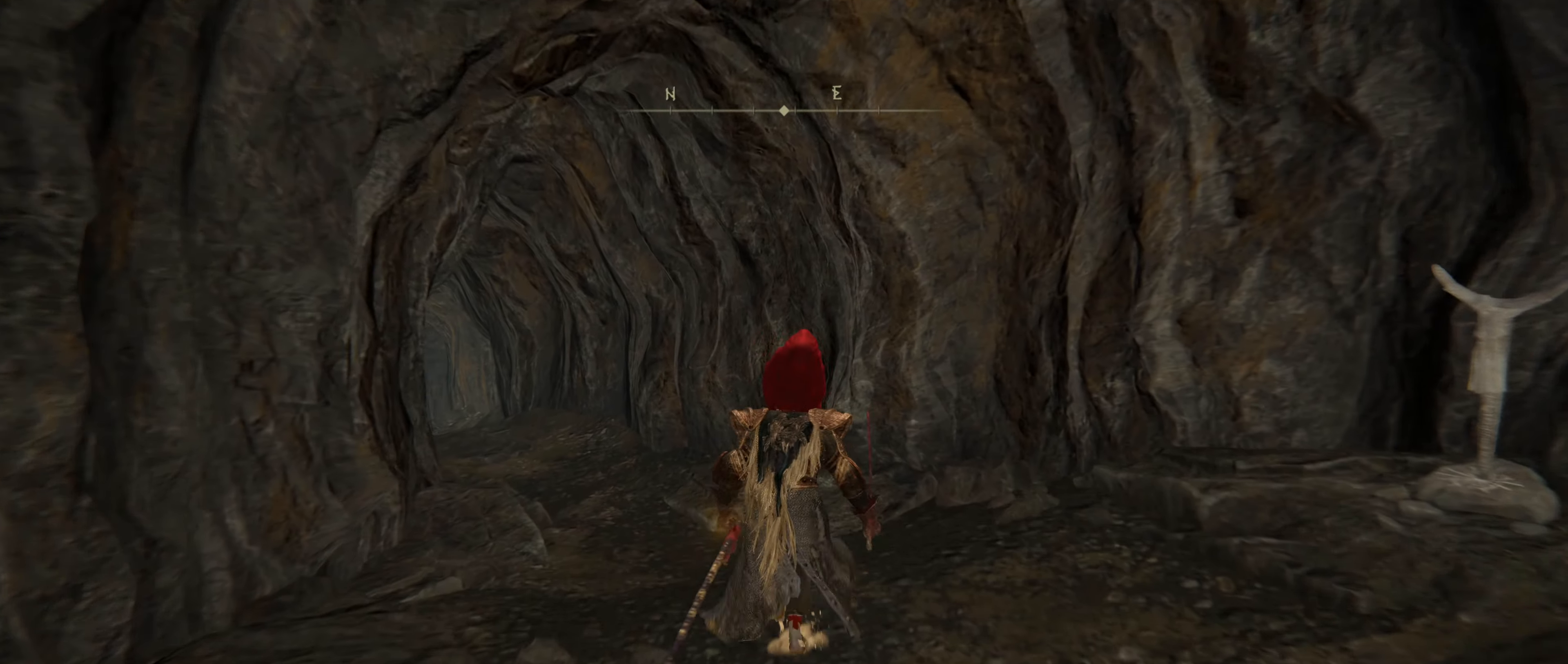
{"keys": ["shift", "w"], "mouse": [], "events": []}
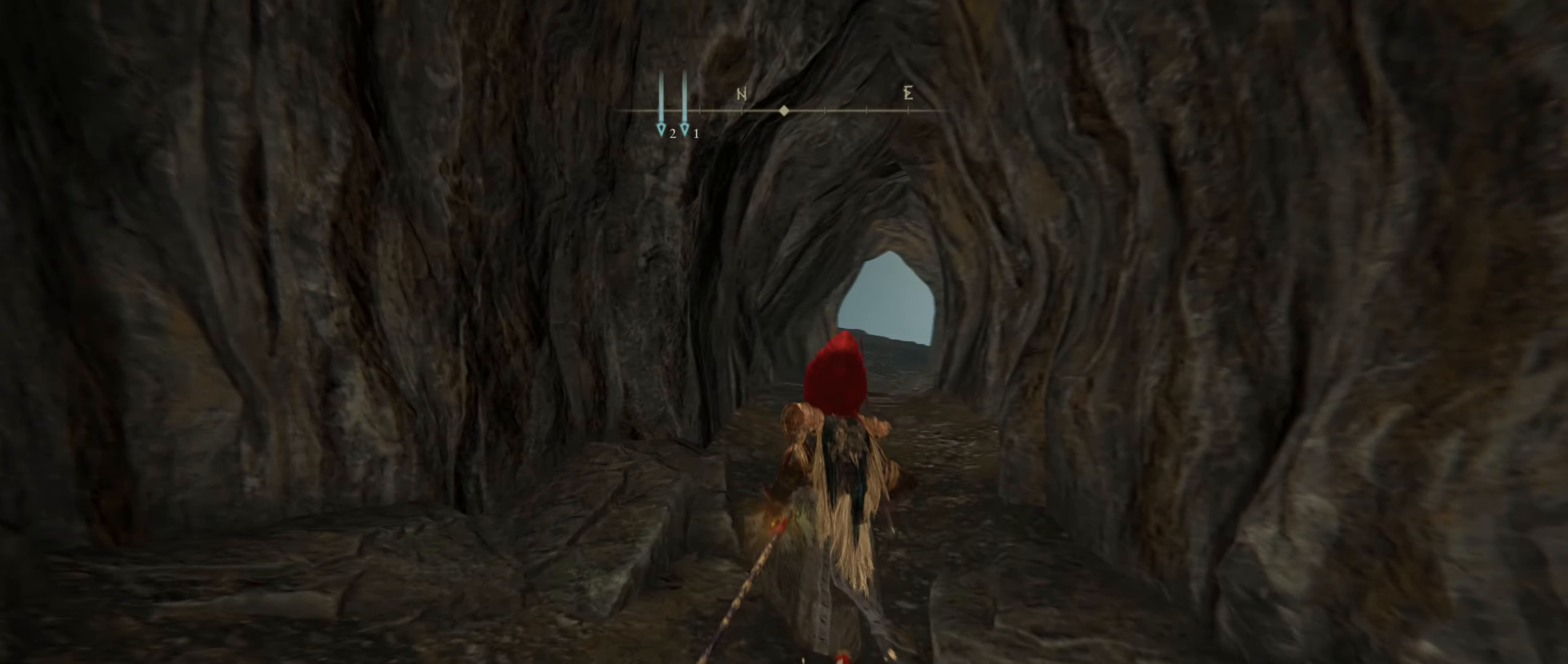
{"keys": ["shift", "w"], "mouse": [], "events": []}
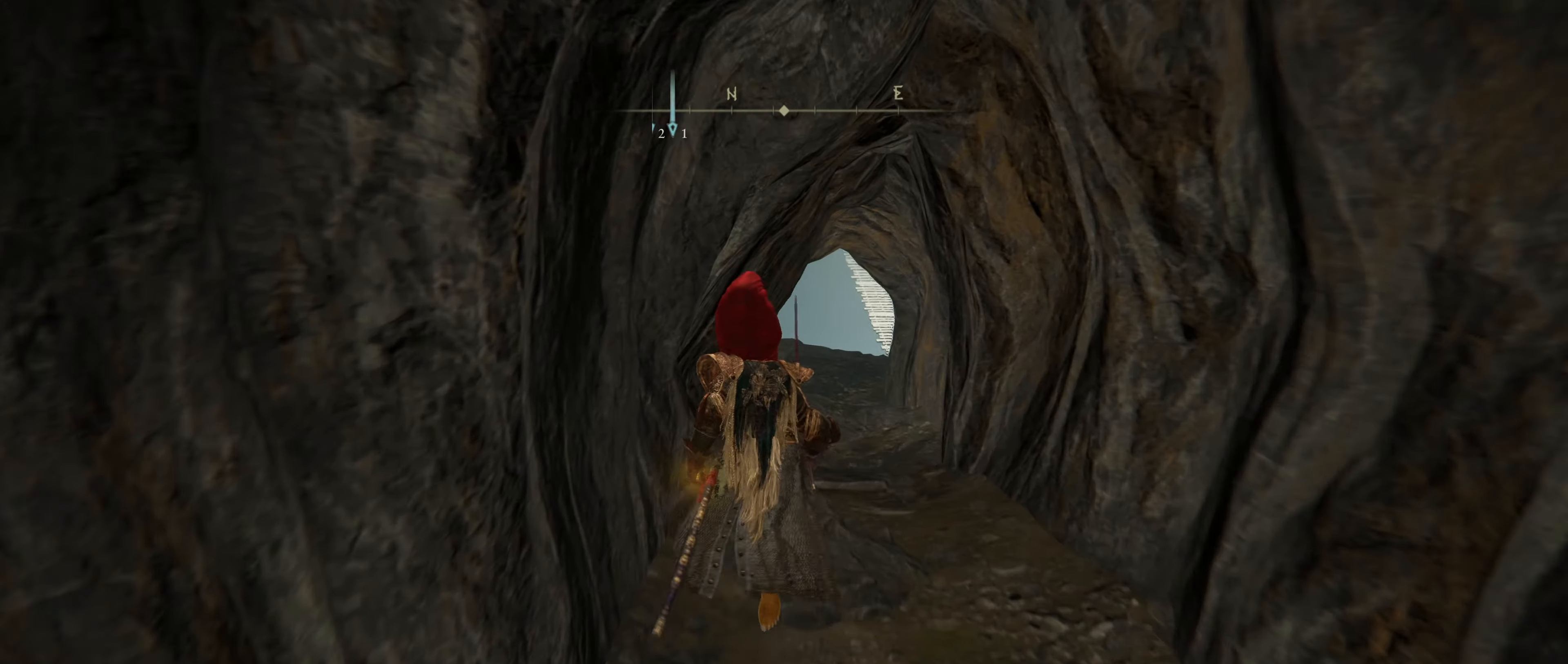
{"keys": ["shift", "w"], "mouse": [], "events": []}
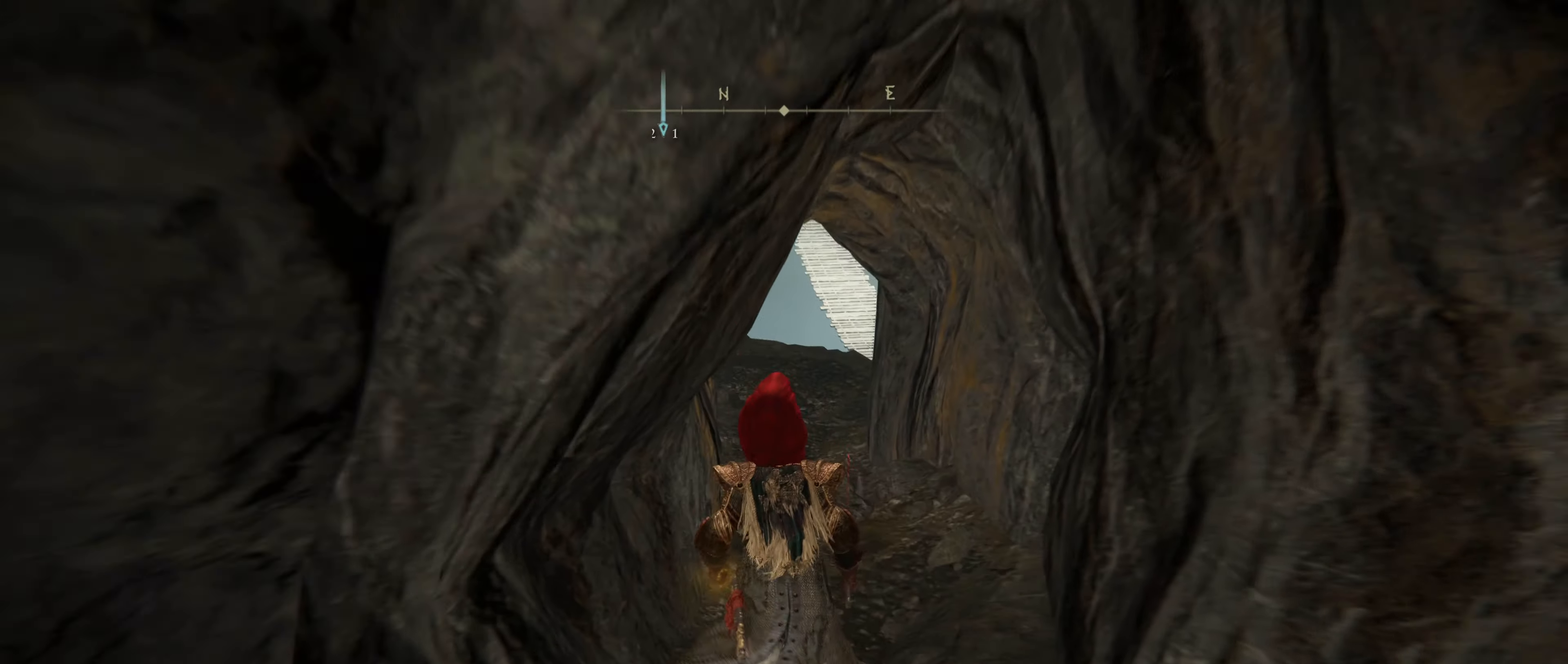
{"keys": ["shift", "w"], "mouse": [], "events": []}
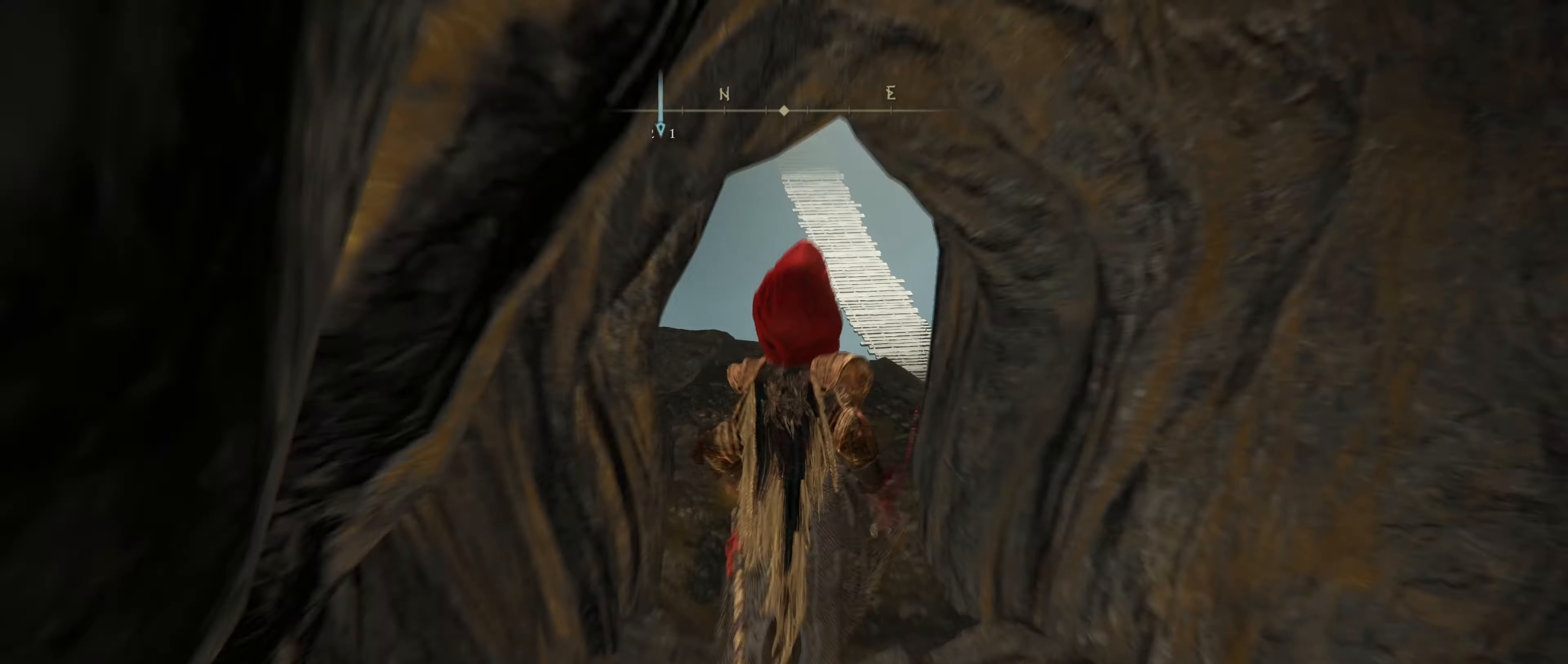
{"keys": ["shift", "w"], "mouse": [], "events": []}
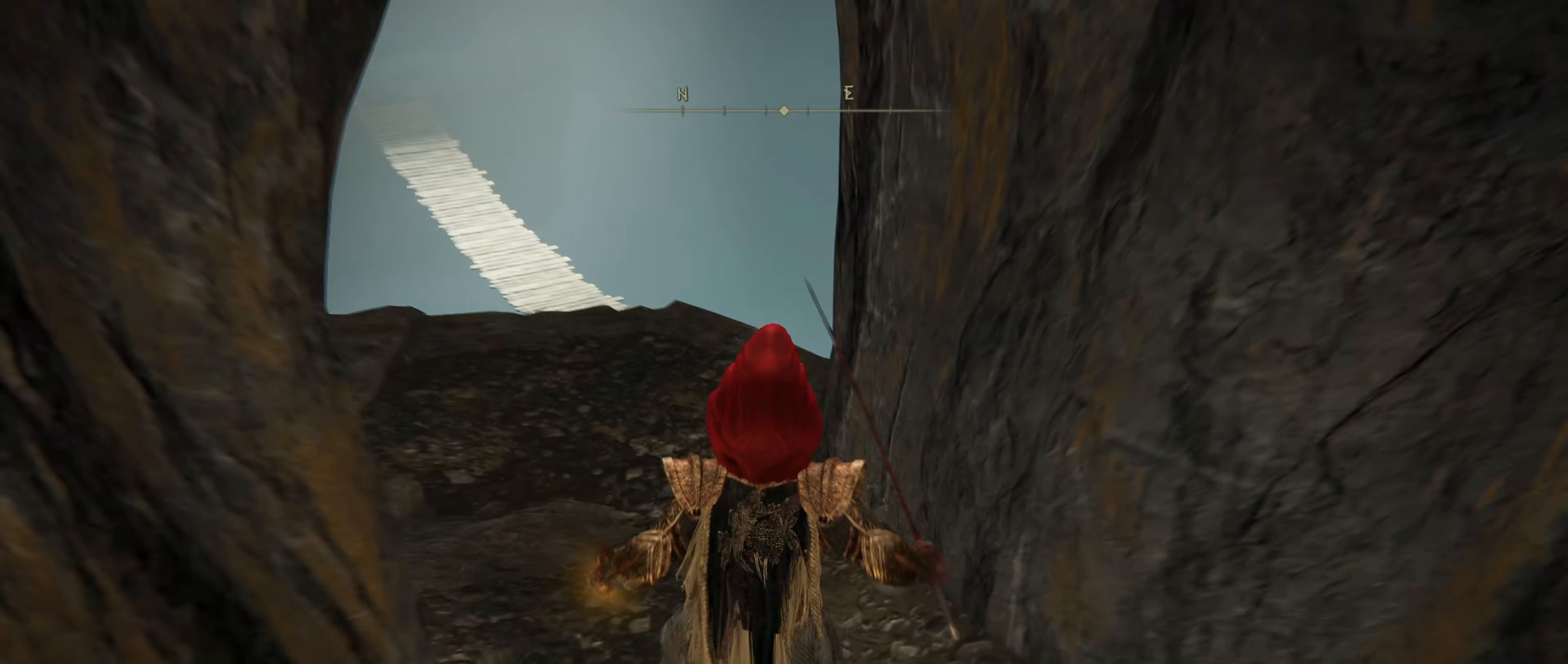
{"keys": ["shift", "w"], "mouse": [], "events": [[67, "w", "up"], [267, "w", "down"]]}
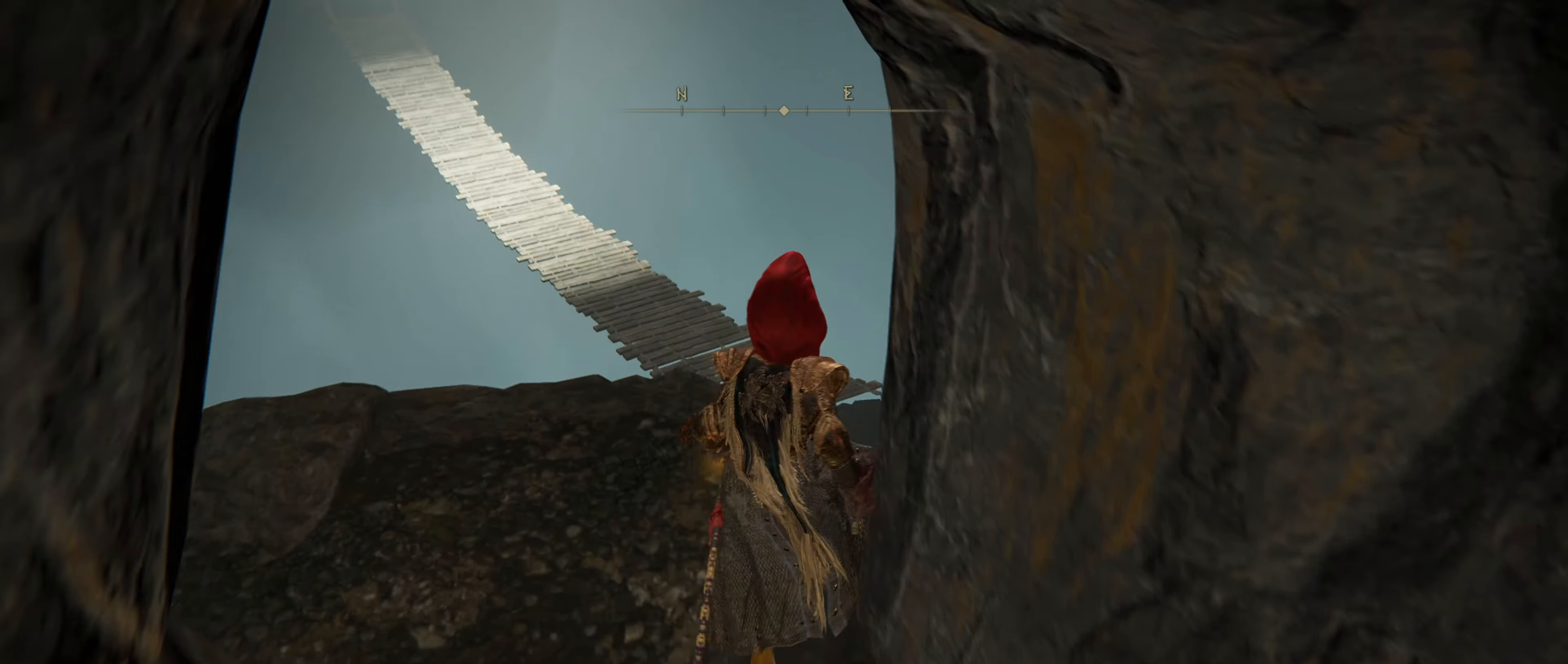
{"keys": ["shift", "w"], "mouse": [], "events": [[184, "w", "up"], [500, "w", "down"]]}
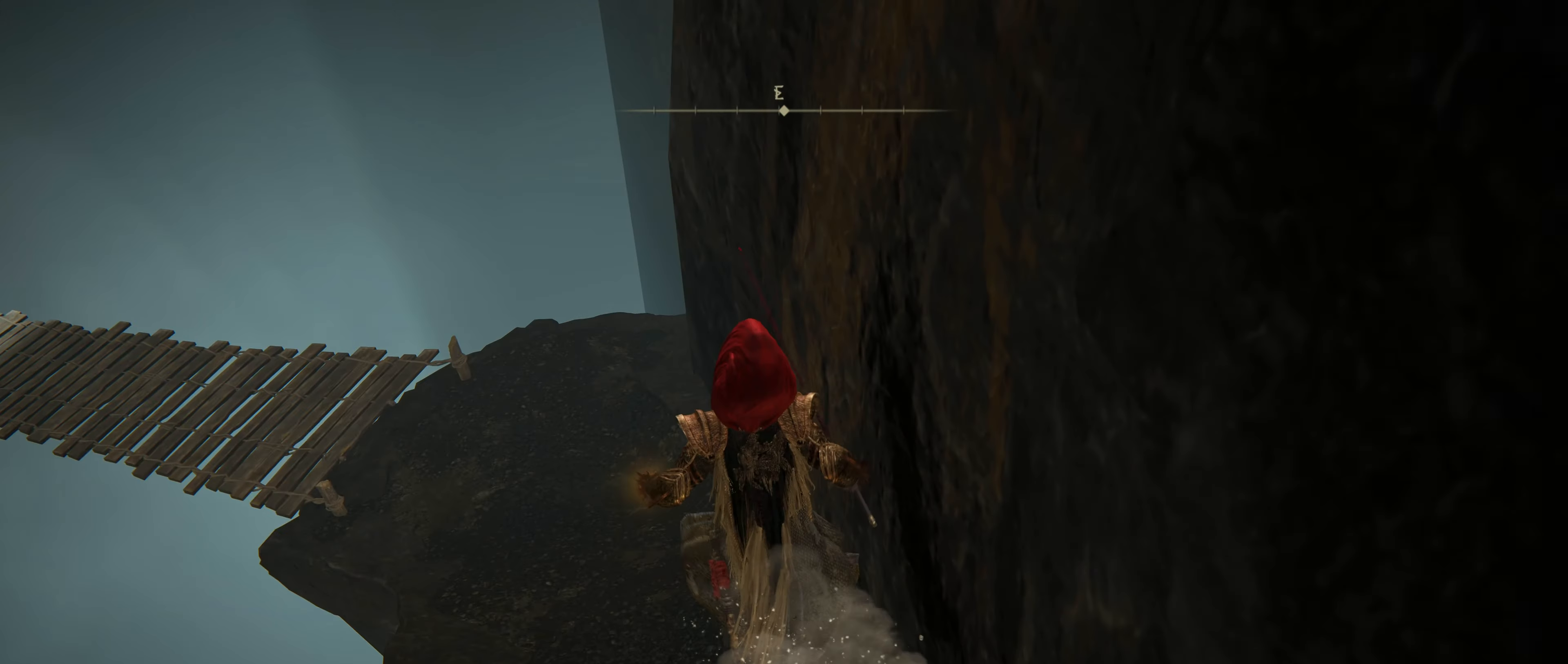
{"keys": ["shift", "w"], "mouse": [], "events": []}
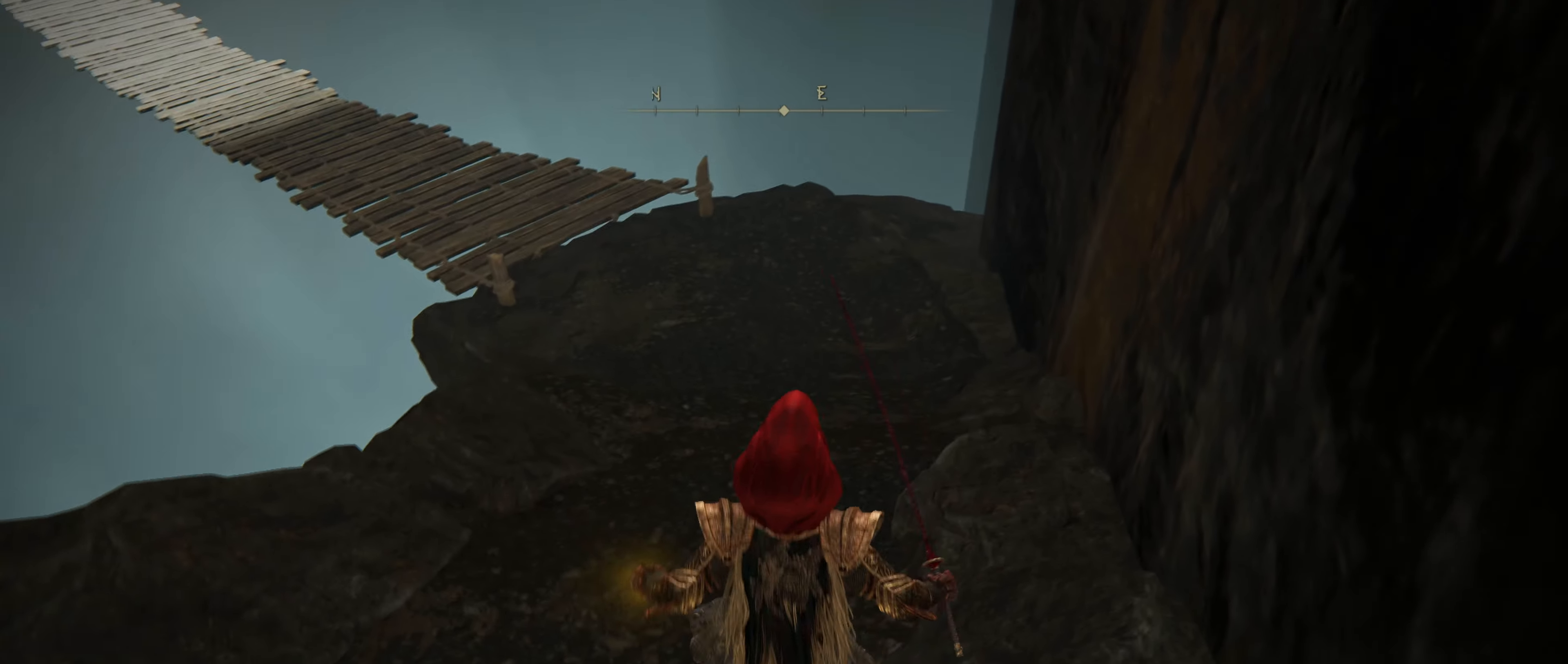
{"keys": ["d", "shift", "w"], "mouse": [], "events": [[267, "d", "down"]]}
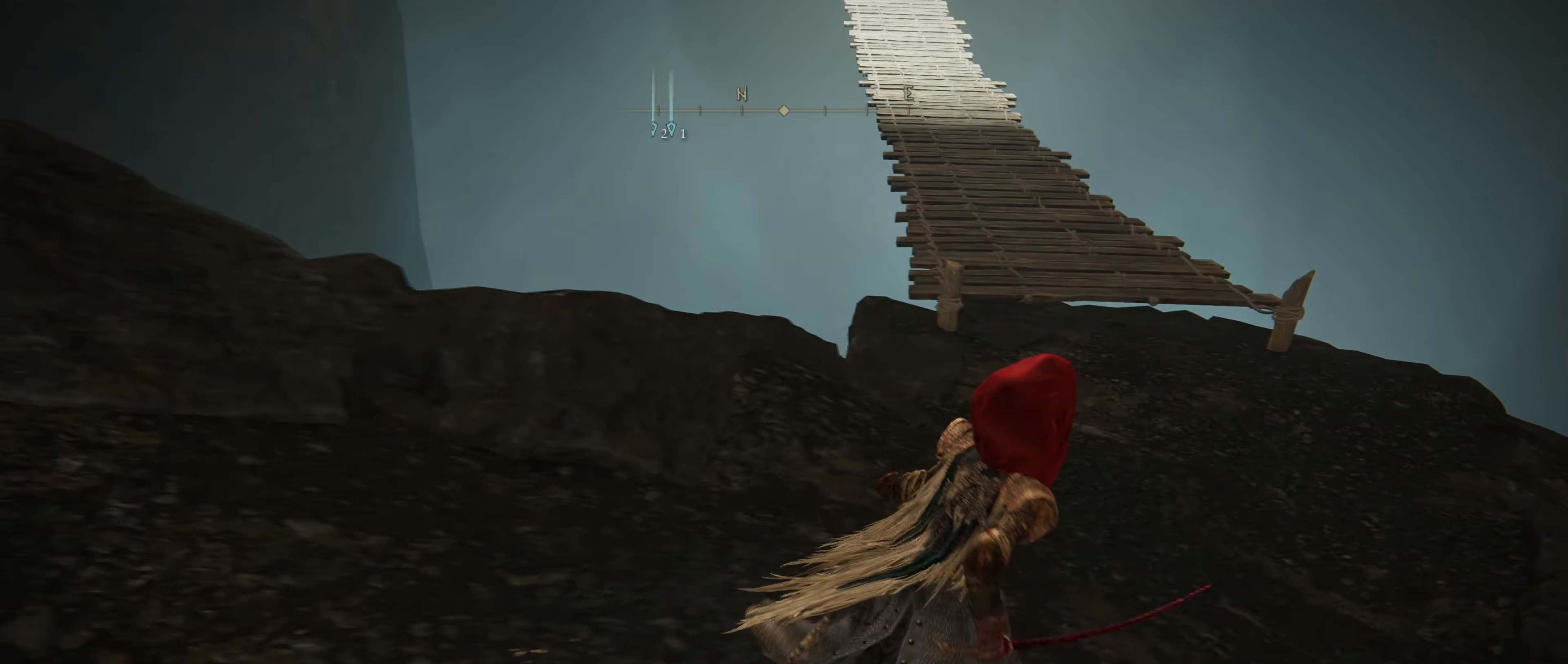
{"keys": ["shift", "w"], "mouse": [], "events": [[234, "d", "up"]]}
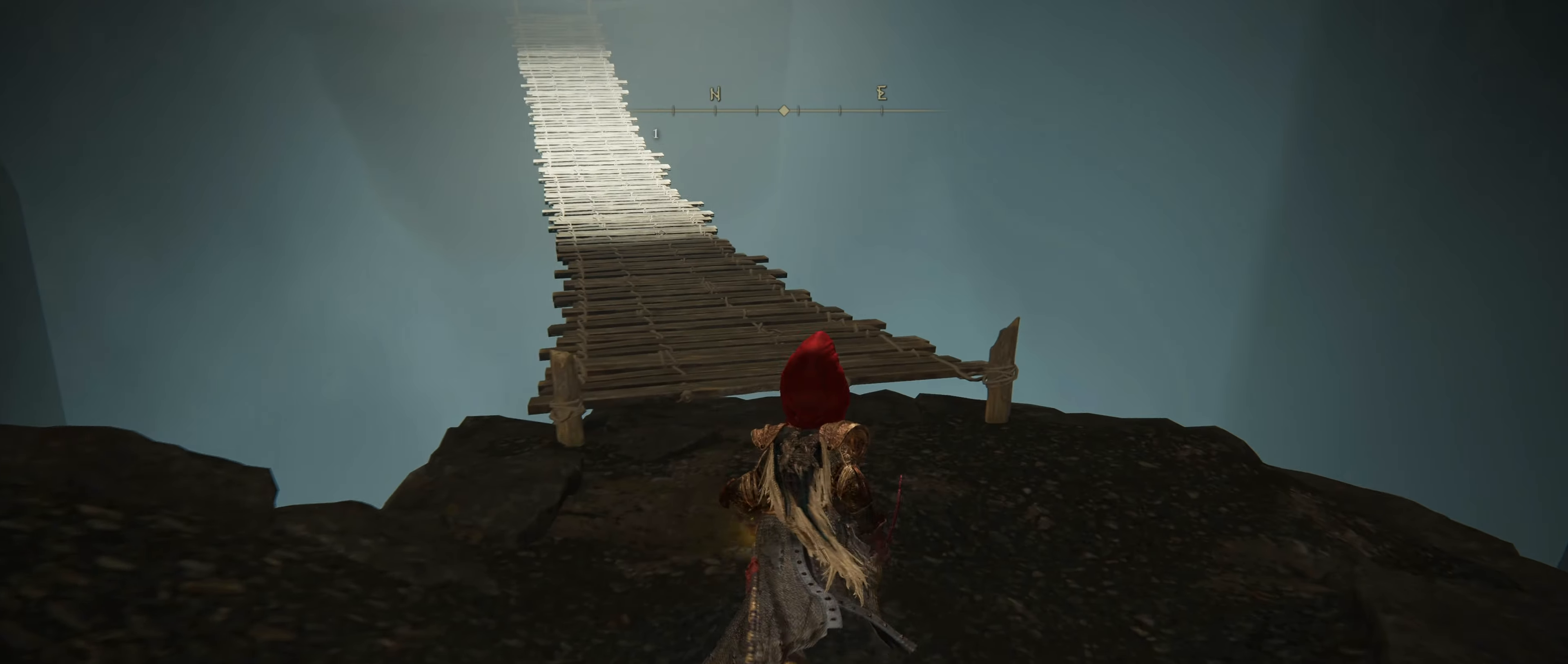
{"keys": ["shift", "w"], "mouse": [], "events": []}
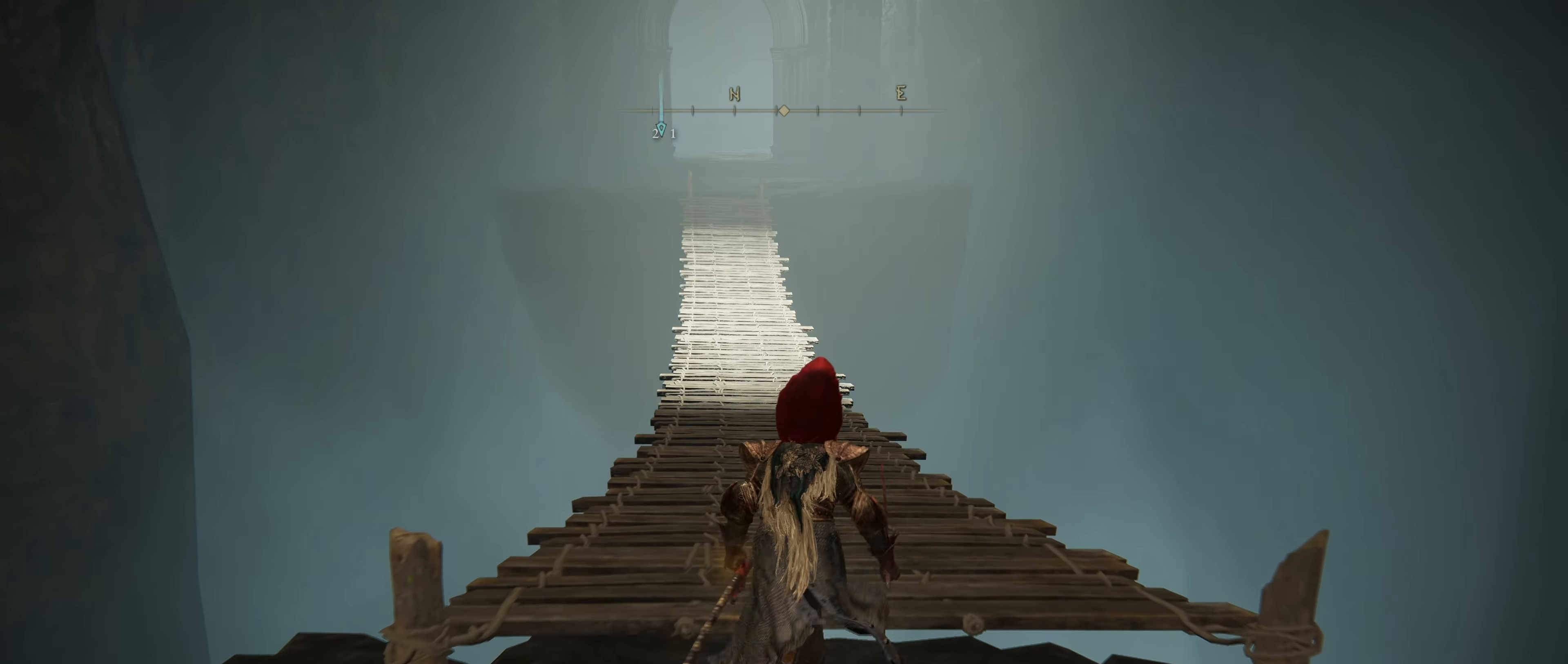
{"keys": ["shift", "w"], "mouse": [], "events": []}
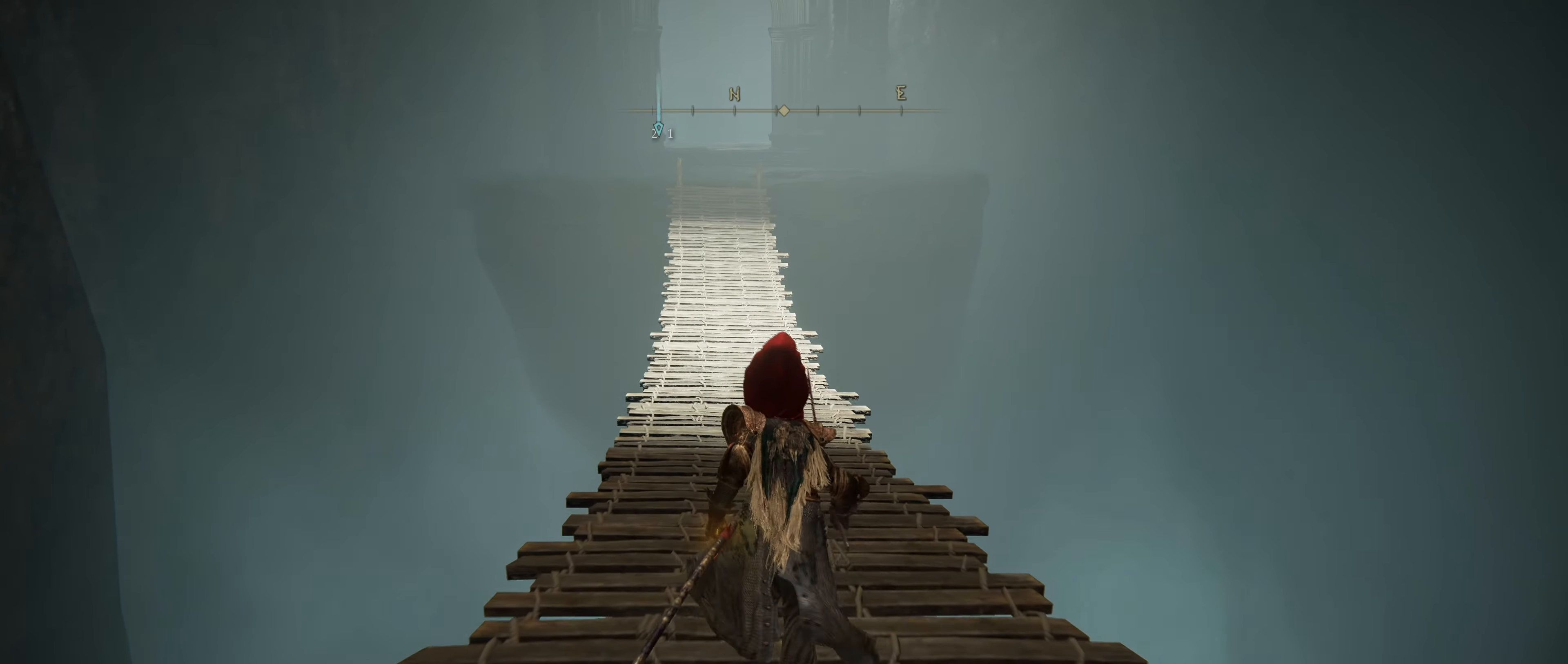
{"keys": ["shift", "w"], "mouse": [], "events": []}
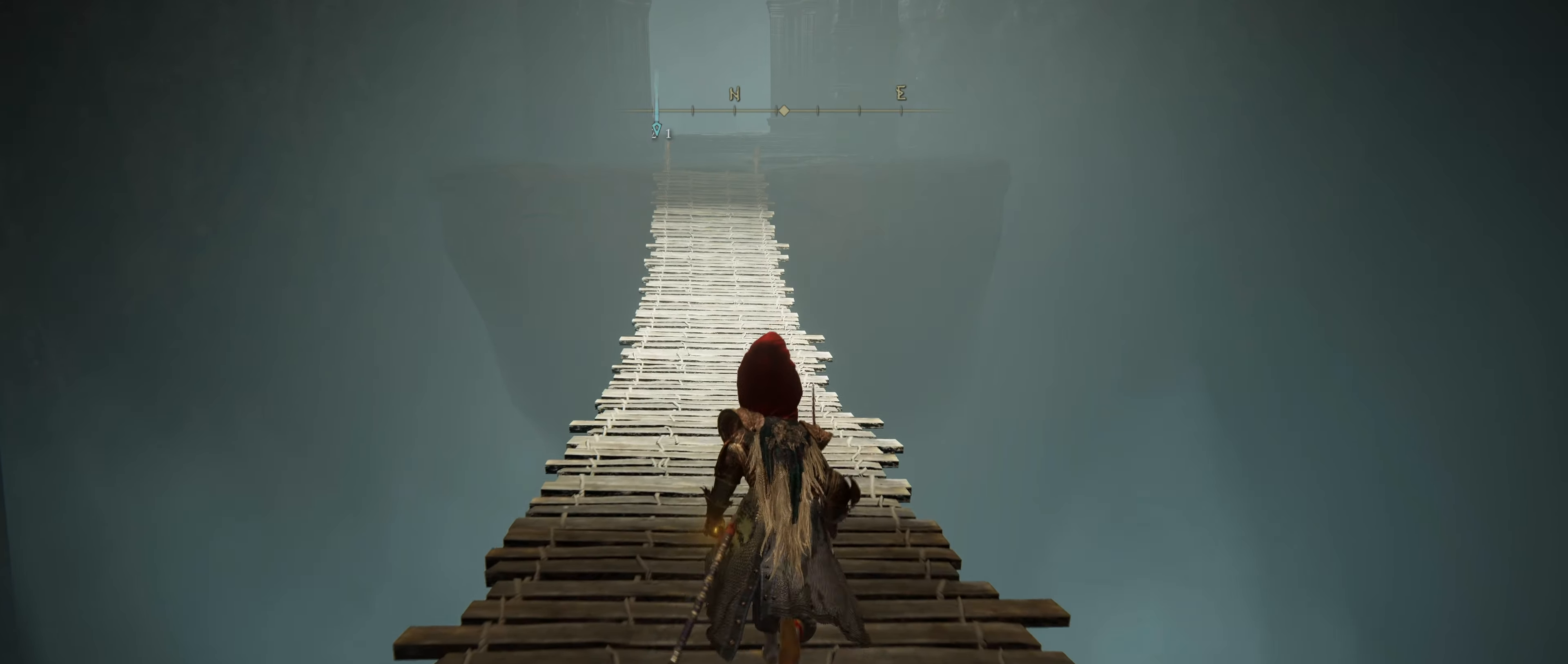
{"keys": ["shift", "w"], "mouse": [], "events": []}
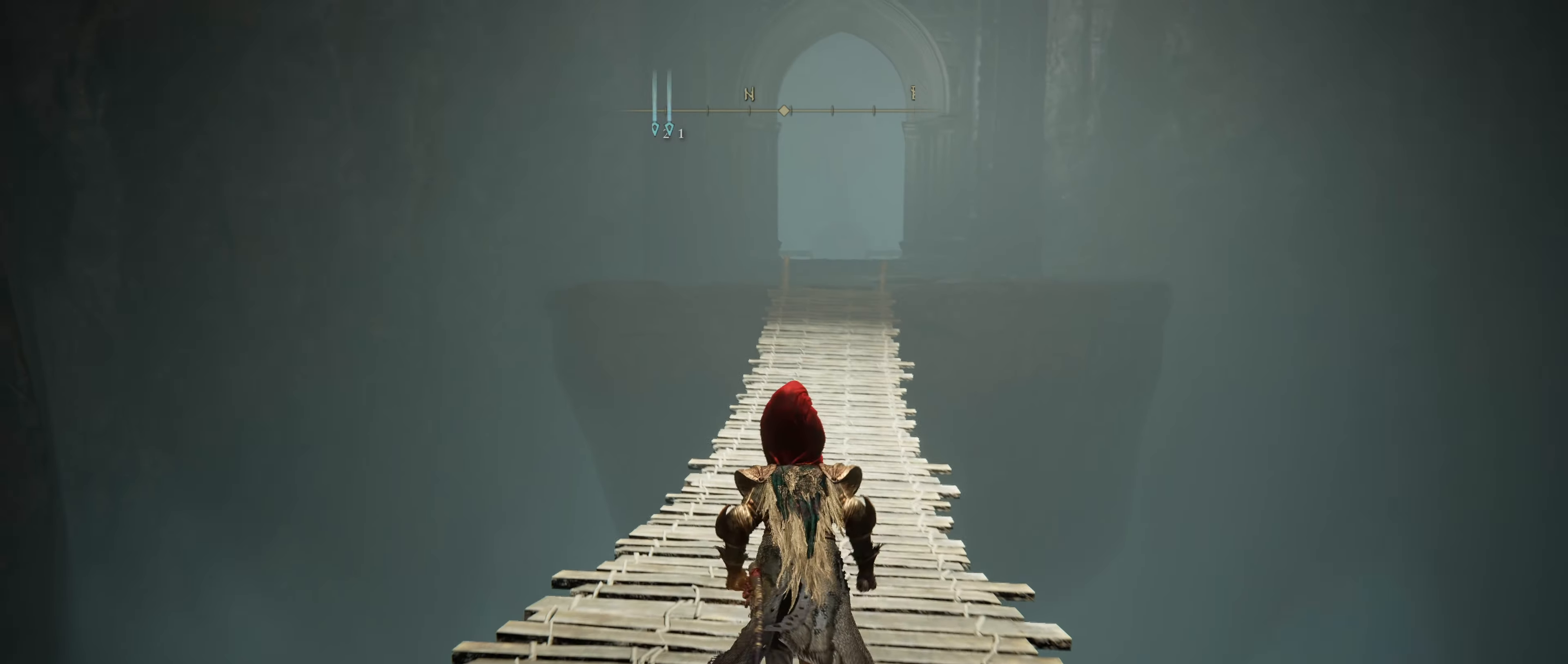
{"keys": ["shift", "w"], "mouse": [], "events": []}
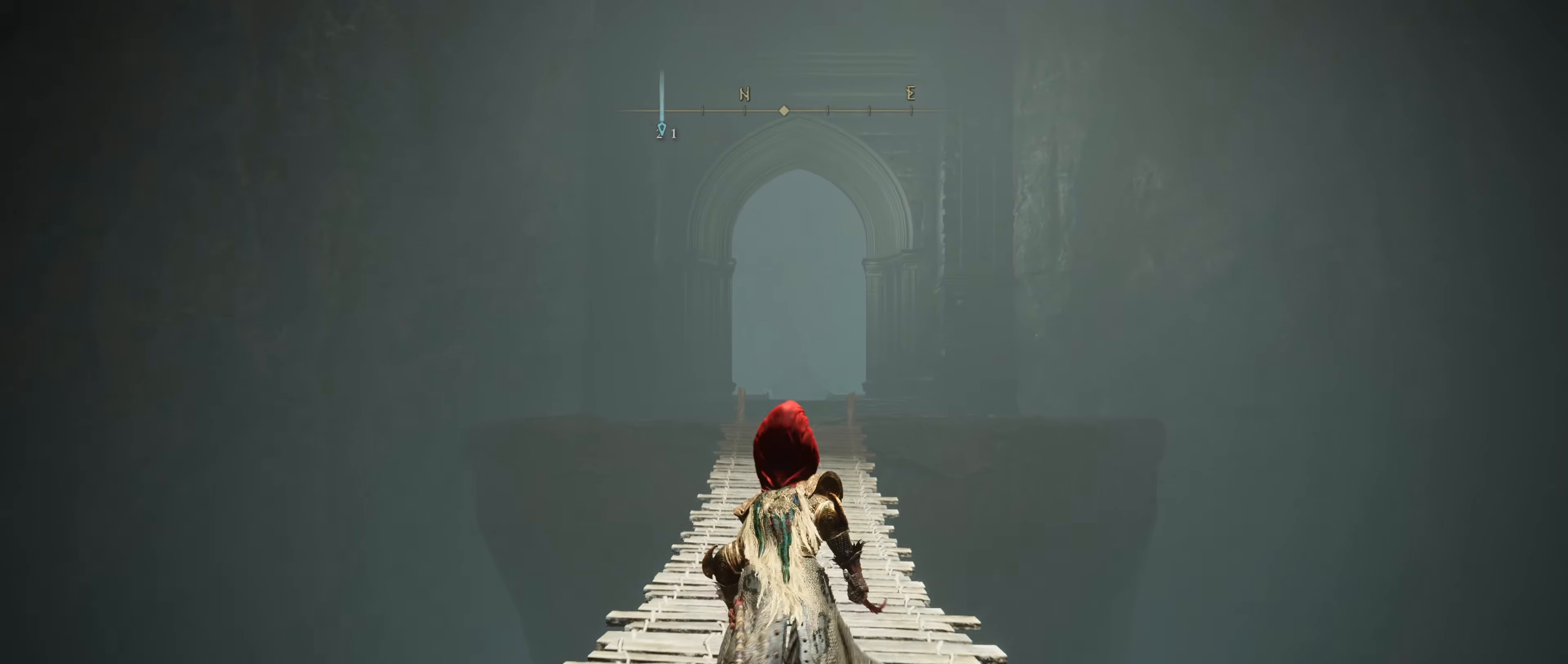
{"keys": ["shift", "w"], "mouse": [], "events": []}
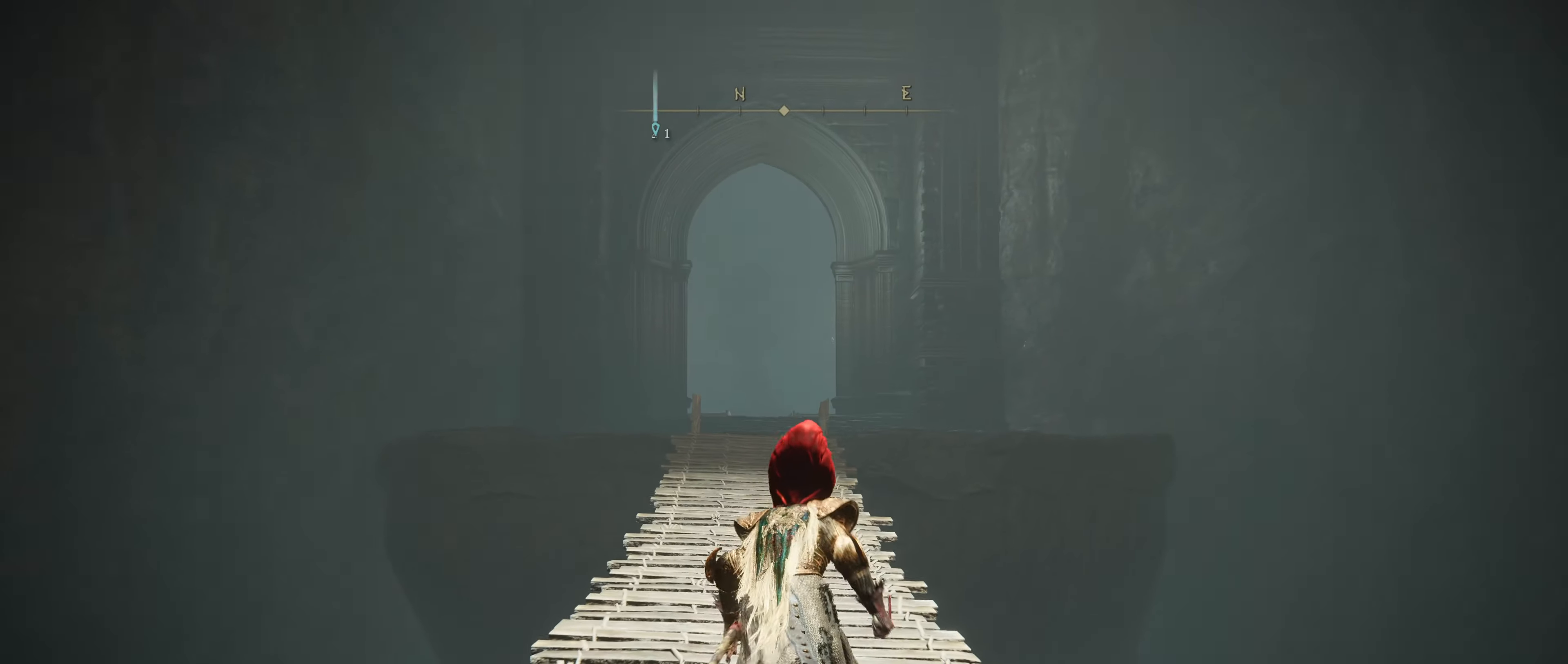
{"keys": ["shift", "w"], "mouse": [], "events": []}
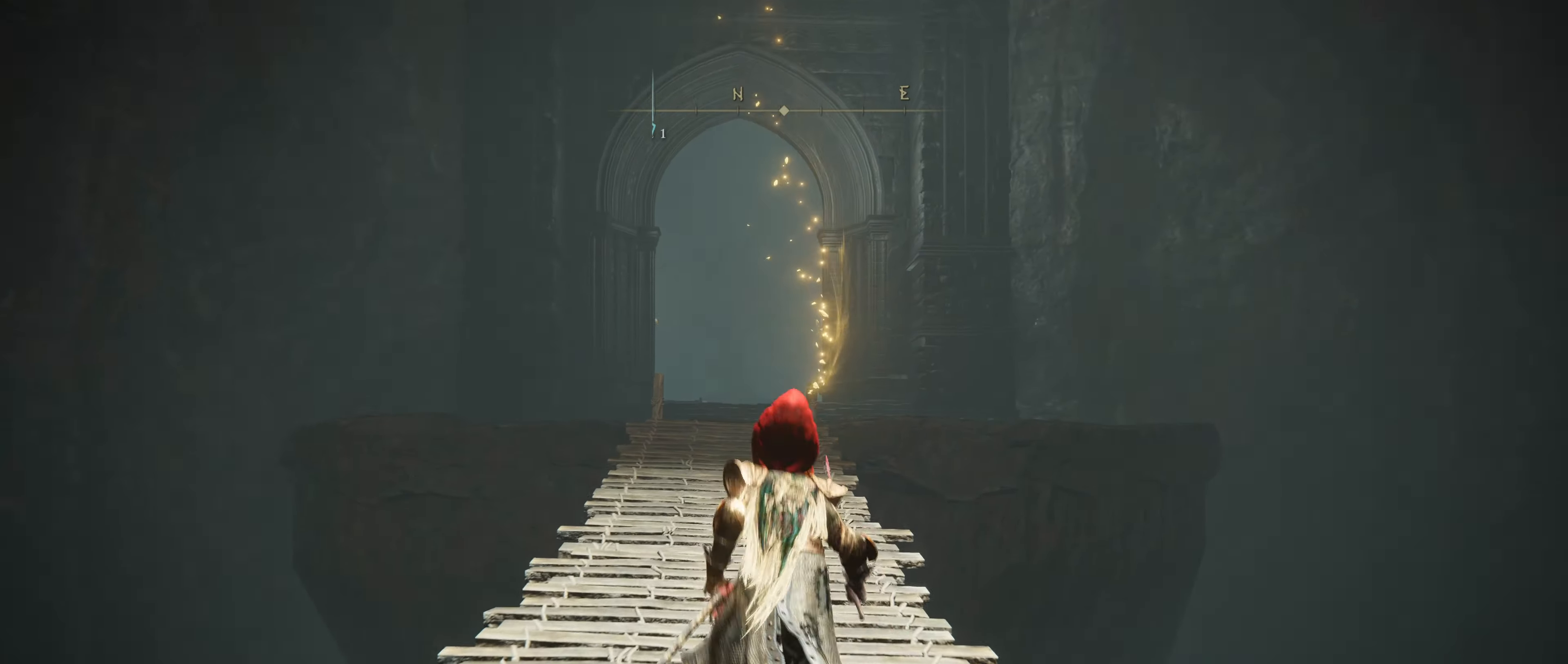
{"keys": ["shift", "w"], "mouse": [], "events": []}
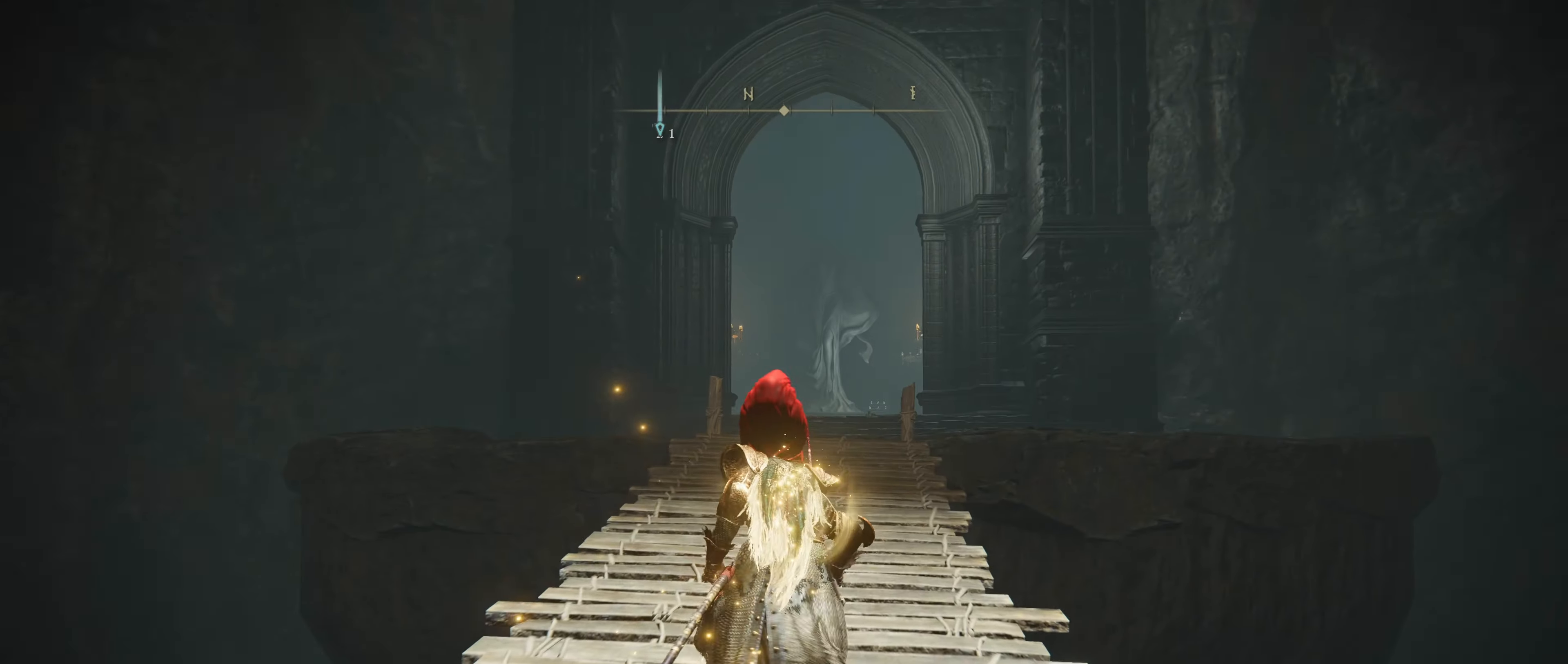
{"keys": ["shift", "w"], "mouse": [], "events": []}
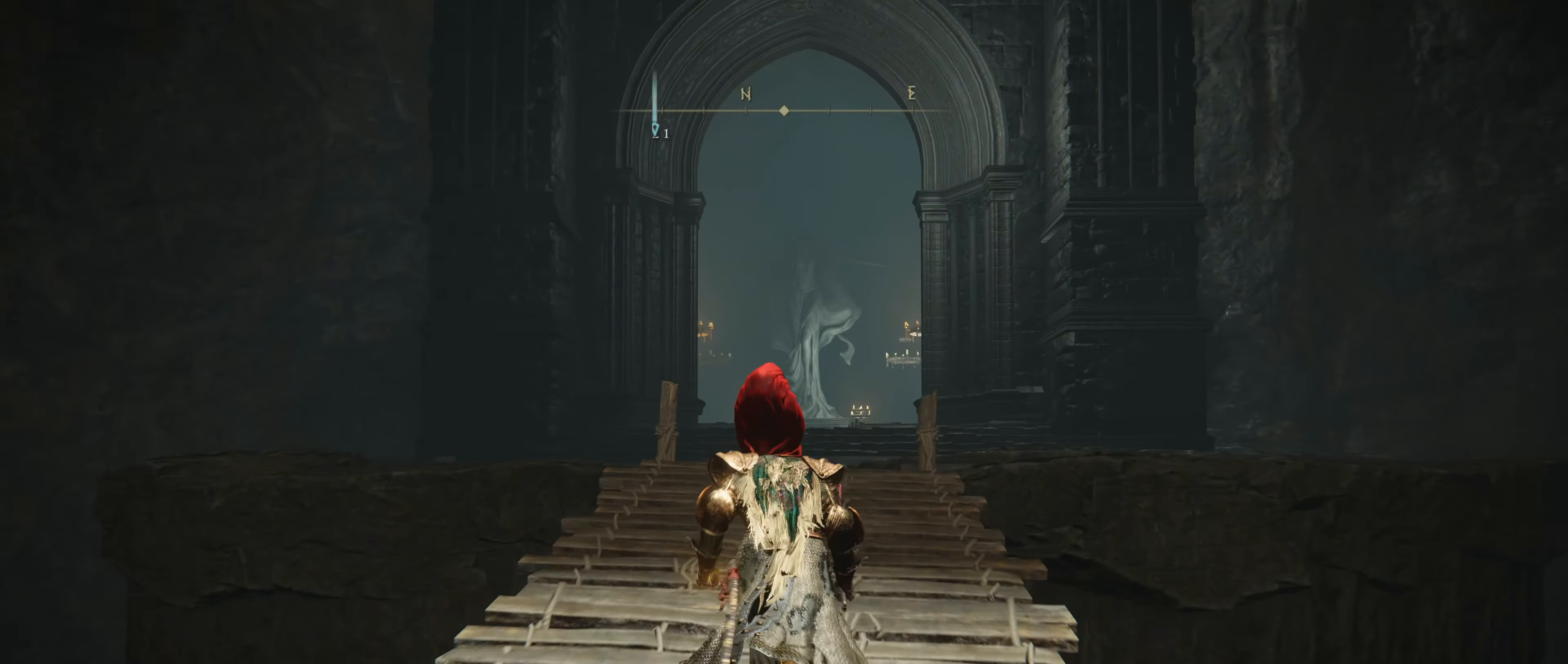
{"keys": ["shift", "w"], "mouse": [], "events": []}
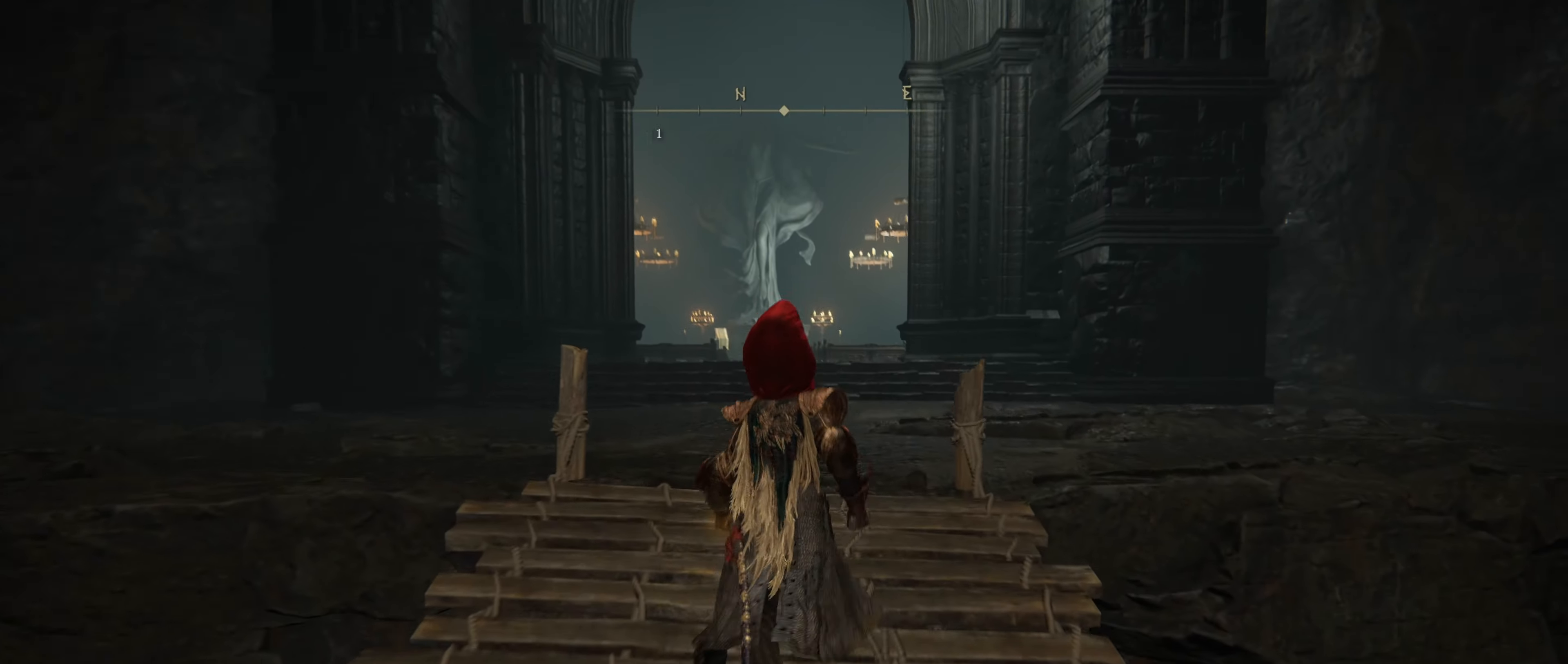
{"keys": ["shift", "w"], "mouse": [], "events": []}